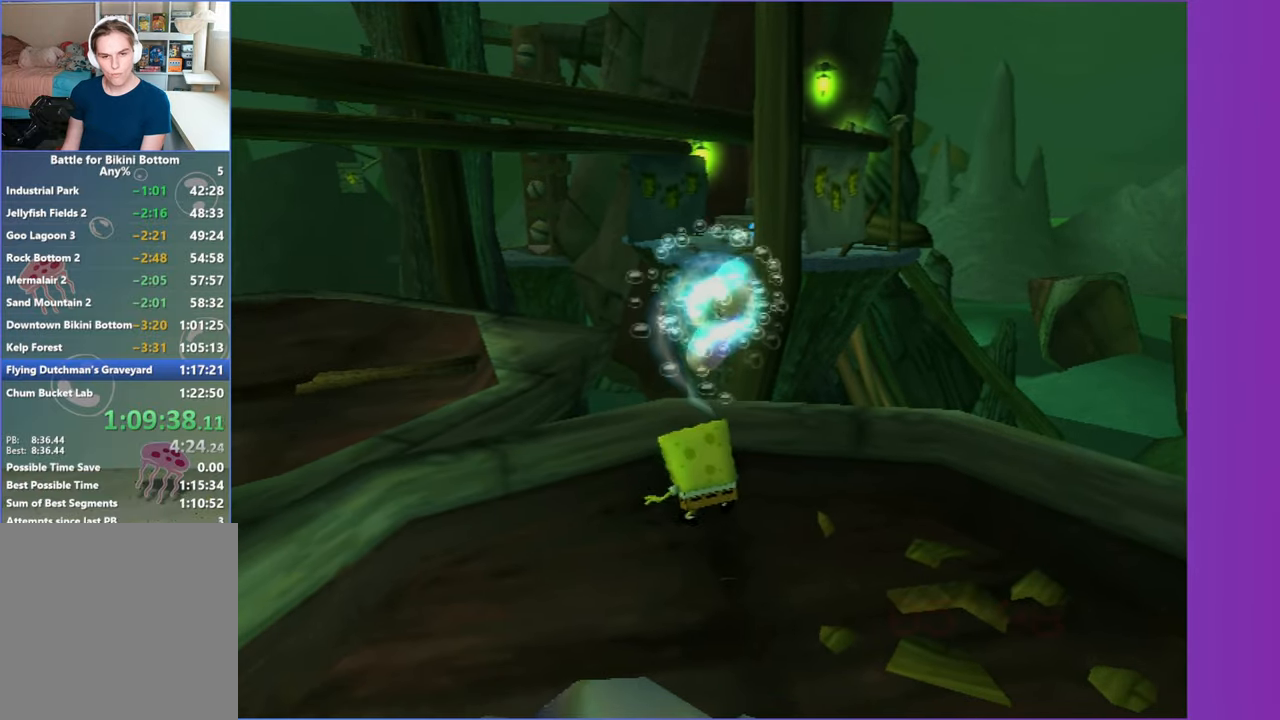
Gameplay with a controller (Xbox layout); each line is a JSON object with the inputs held at the frame after it. "events" lists button and stick changes between this image and that frame as [ms after this image, input, new state], when the widget could be followed in between. Not read: L3.
{"buttons": ["DPAD_UP"], "left_stick": "center", "right_stick": "center", "events": [[117, "L2", "down"], [250, "L2", "up"], [400, "DPAD_UP", "down"]]}
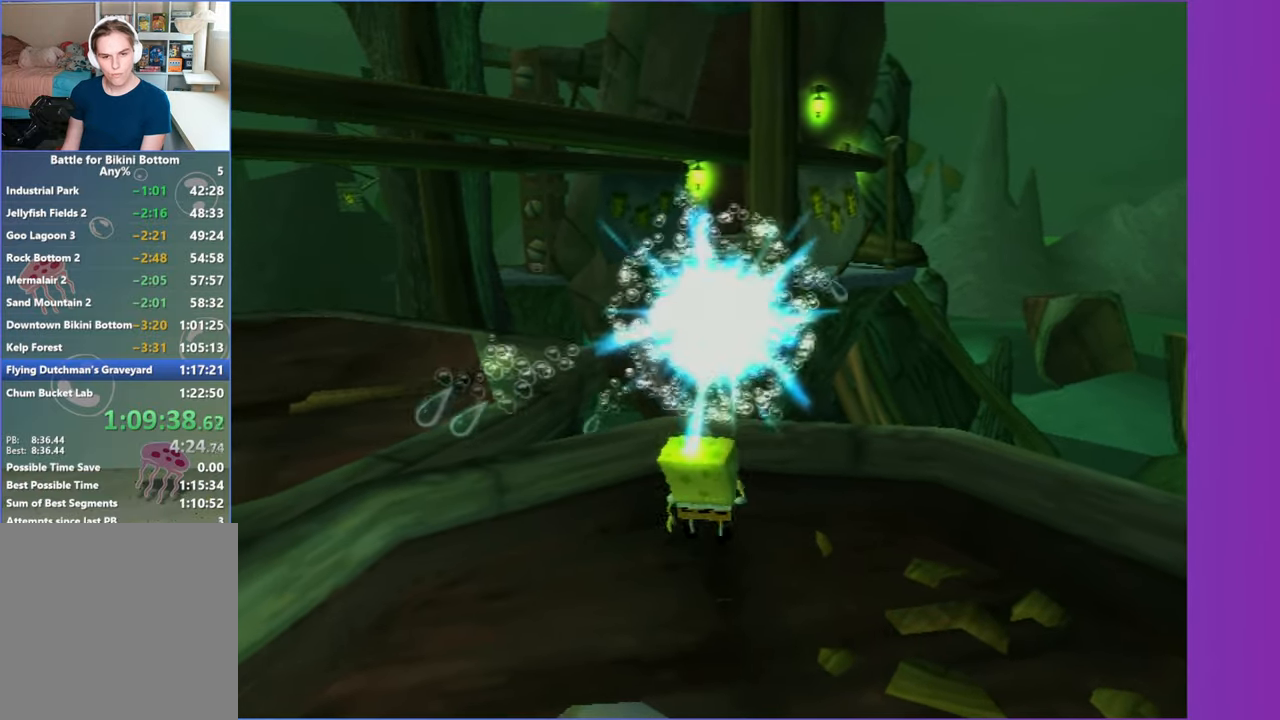
{"buttons": [], "left_stick": "center", "right_stick": "center", "events": [[167, "L2", "down"], [183, "B", "down"], [267, "DPAD_UP", "up"], [283, "B", "up"], [300, "L2", "up"]]}
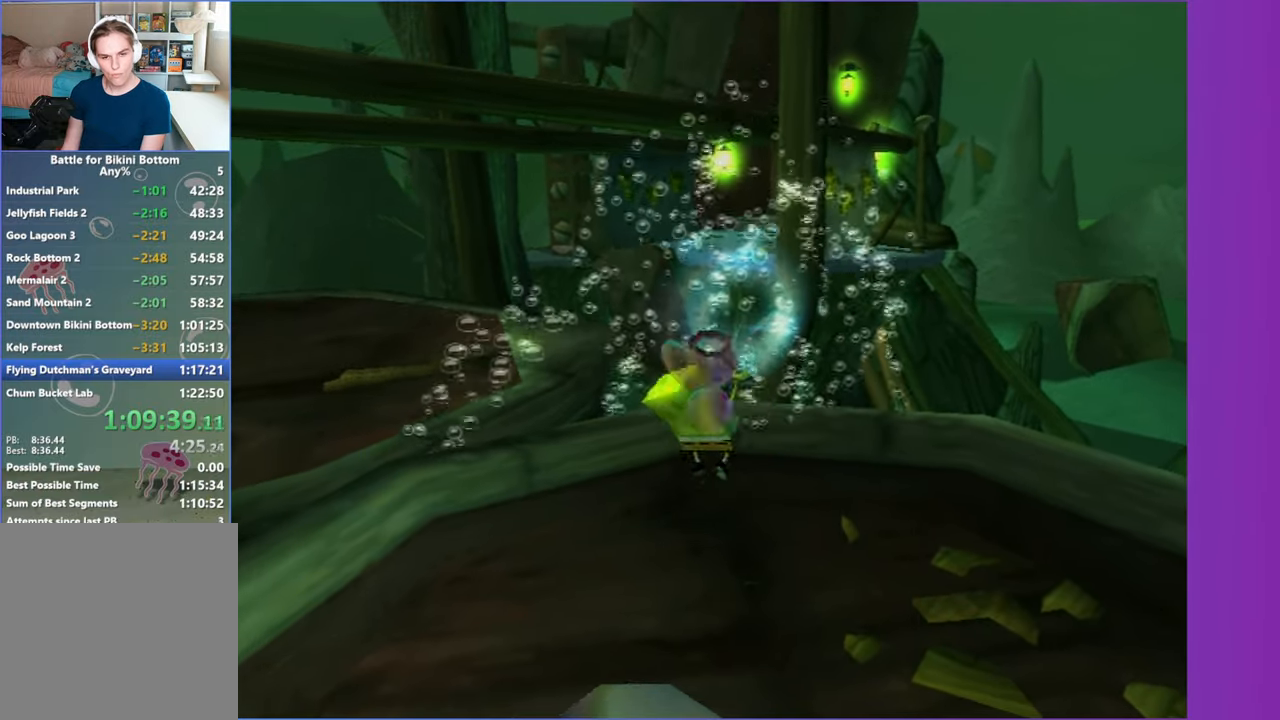
{"buttons": [], "left_stick": "center", "right_stick": "center", "events": []}
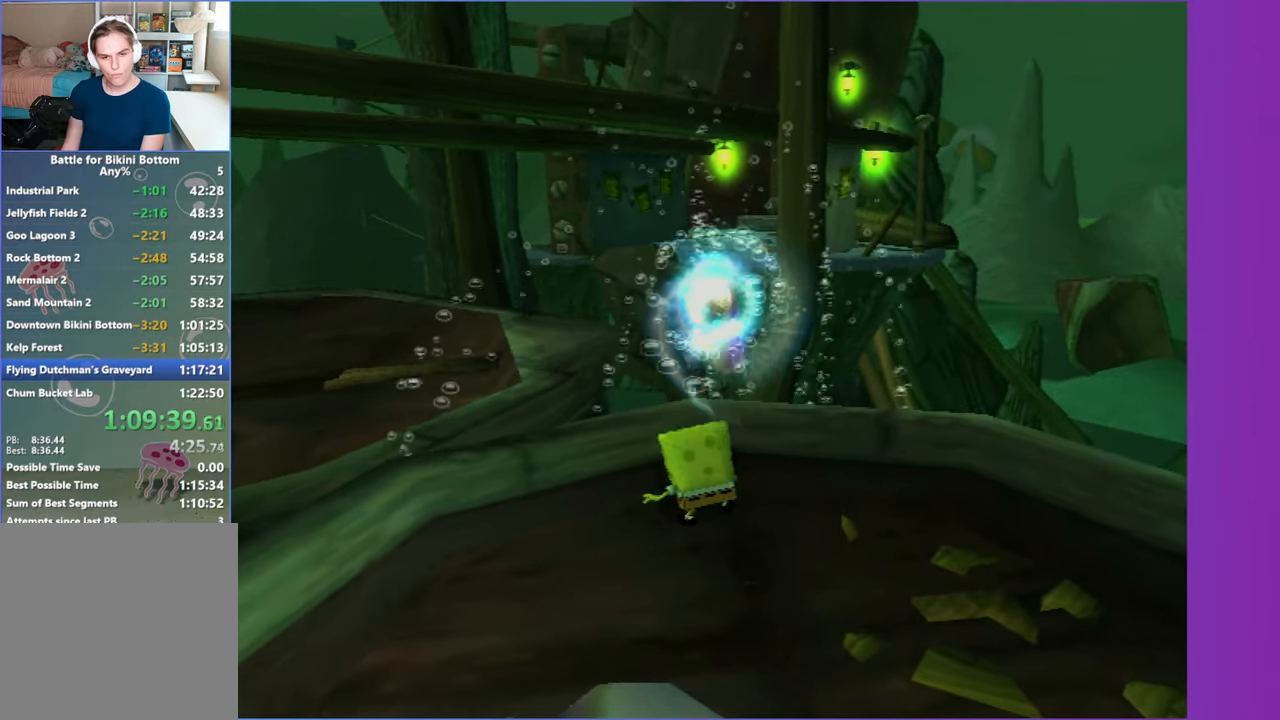
{"buttons": ["DPAD_RIGHT"], "left_stick": "center", "right_stick": "center", "events": [[150, "L2", "down"], [267, "L2", "up"], [450, "DPAD_RIGHT", "down"]]}
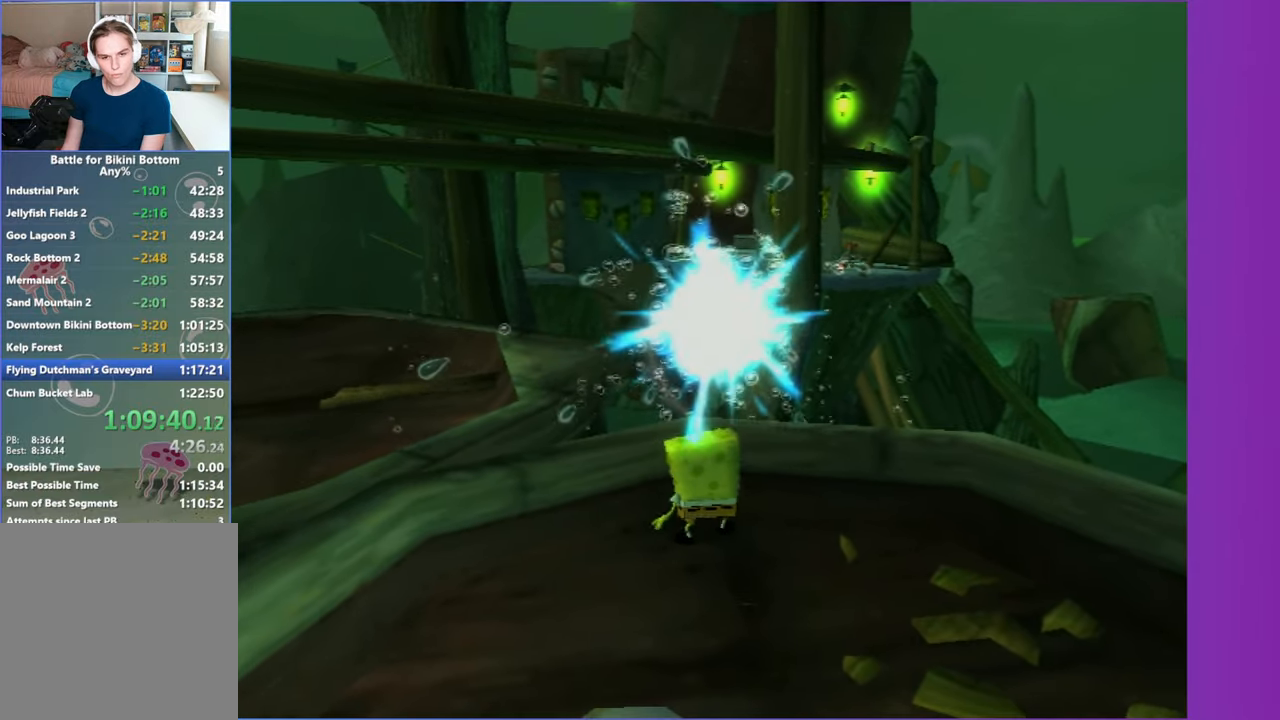
{"buttons": [], "left_stick": "center", "right_stick": "center", "events": [[167, "L2", "down"], [183, "B", "down"], [250, "DPAD_RIGHT", "up"], [283, "B", "up"], [300, "L2", "up"]]}
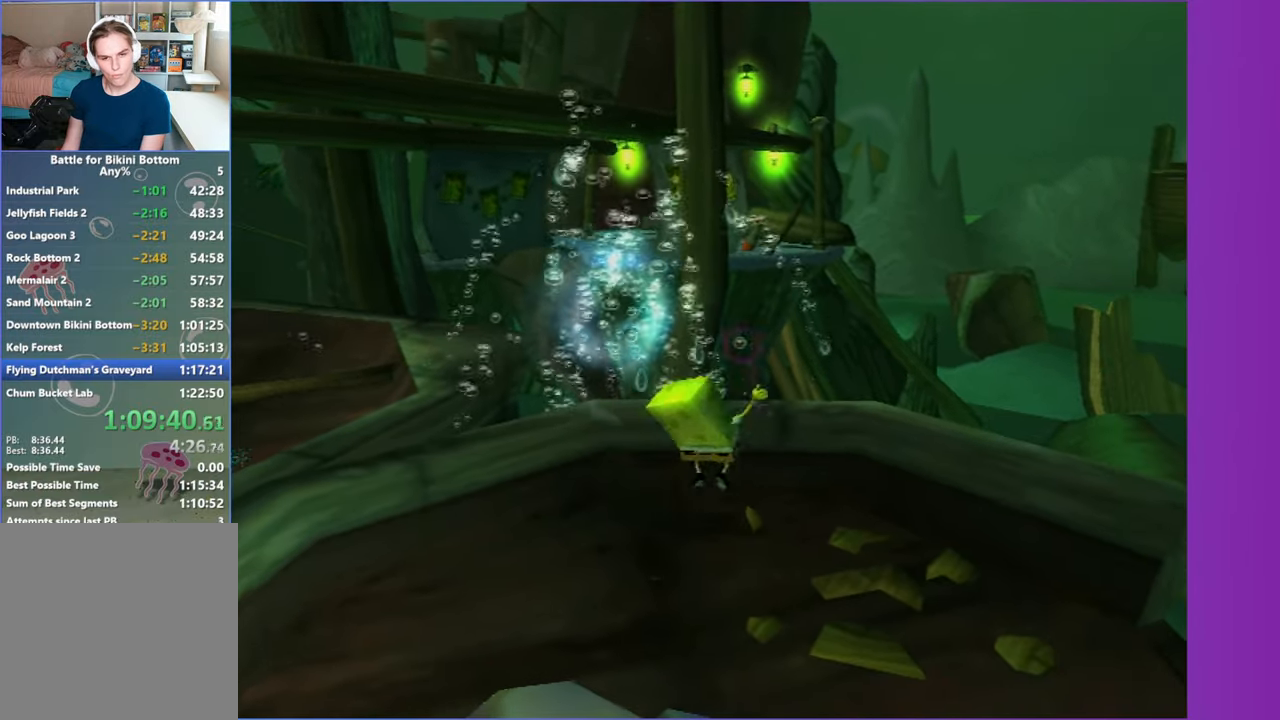
{"buttons": [], "left_stick": "center", "right_stick": "center", "events": []}
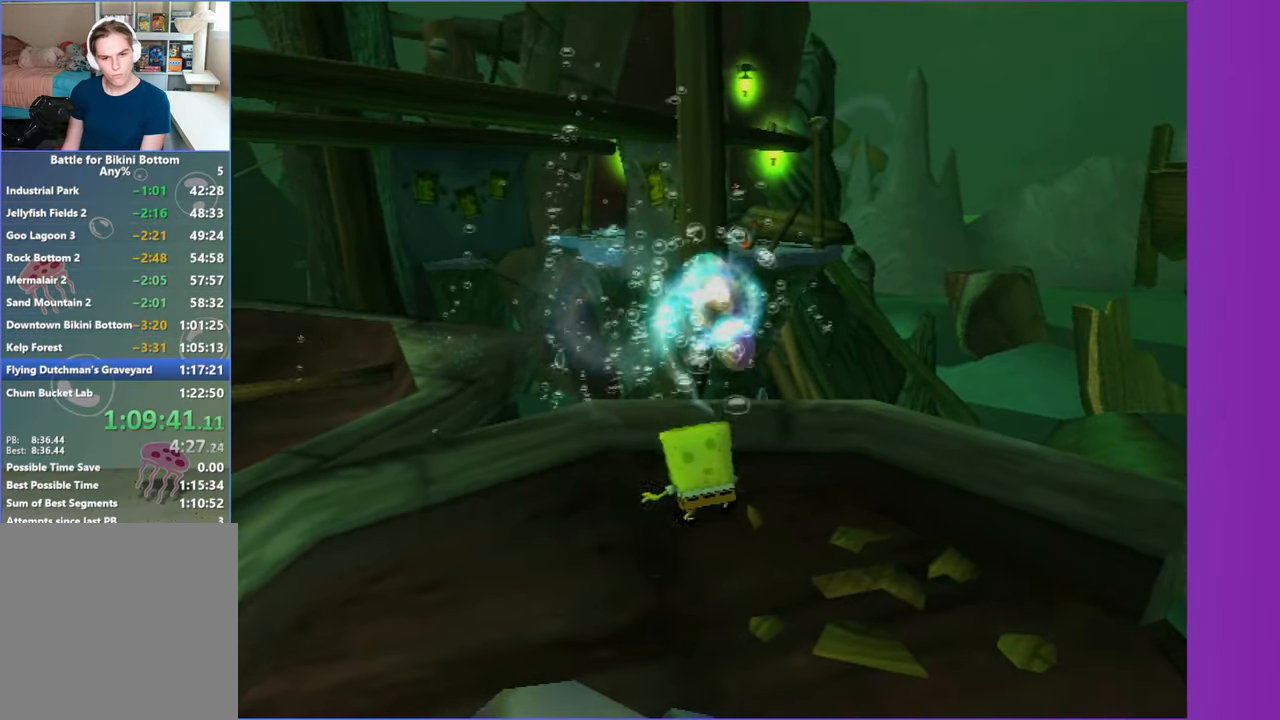
{"buttons": ["DPAD_RIGHT"], "left_stick": "center", "right_stick": "center", "events": [[200, "L2", "down"], [350, "L2", "up"], [500, "DPAD_RIGHT", "down"]]}
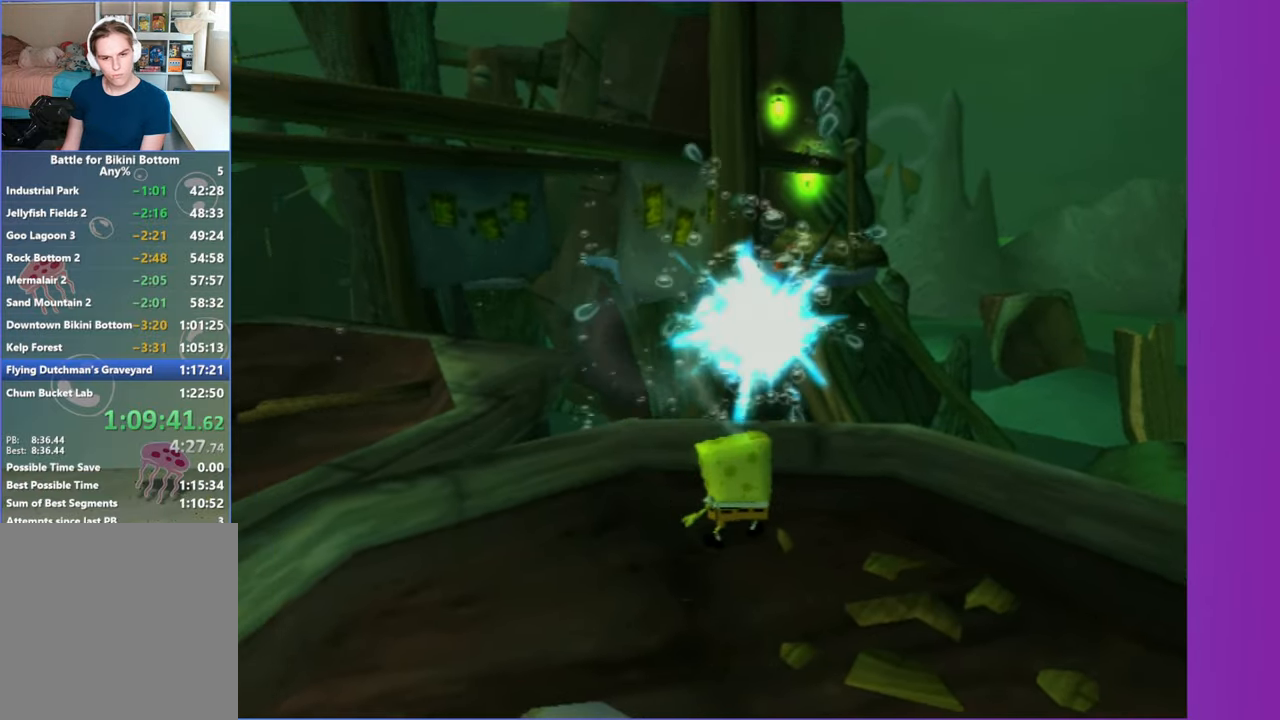
{"buttons": [], "left_stick": "center", "right_stick": "center", "events": [[167, "B", "down"], [183, "L2", "down"], [250, "B", "up"], [267, "DPAD_RIGHT", "up"], [300, "L2", "up"]]}
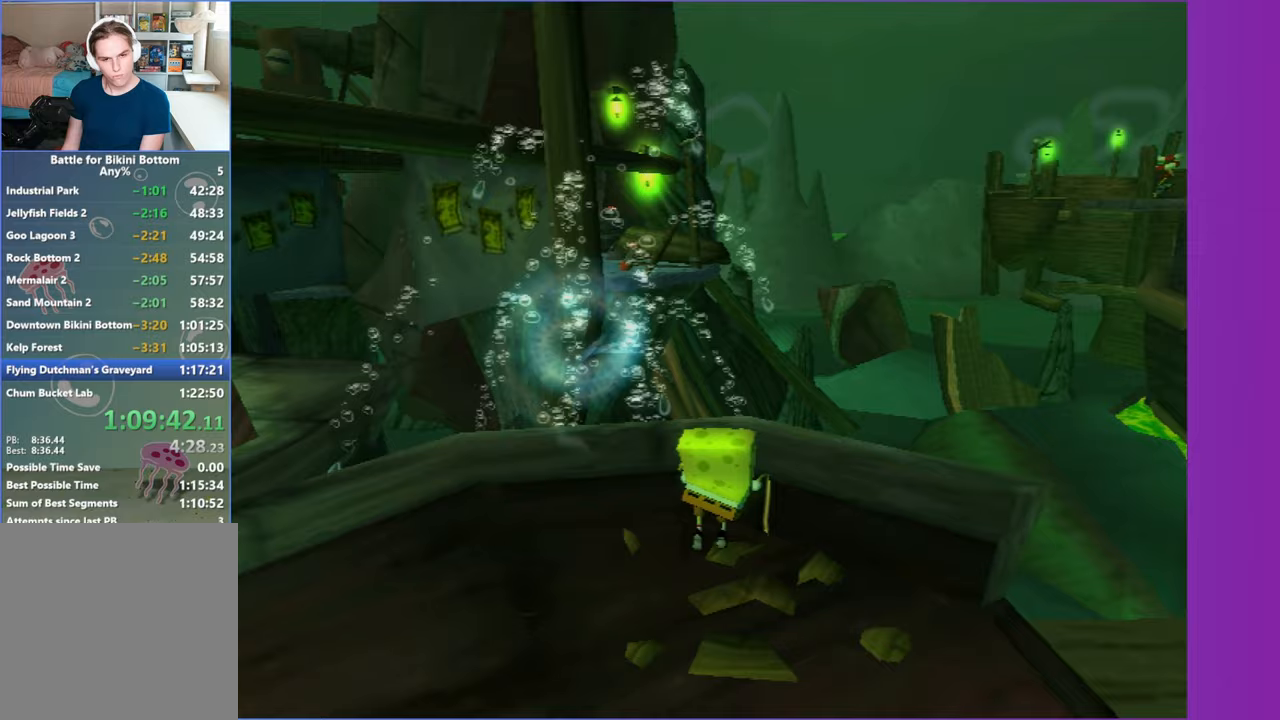
{"buttons": [], "left_stick": "left", "right_stick": "center", "events": [[267, "left_stick", "left"]]}
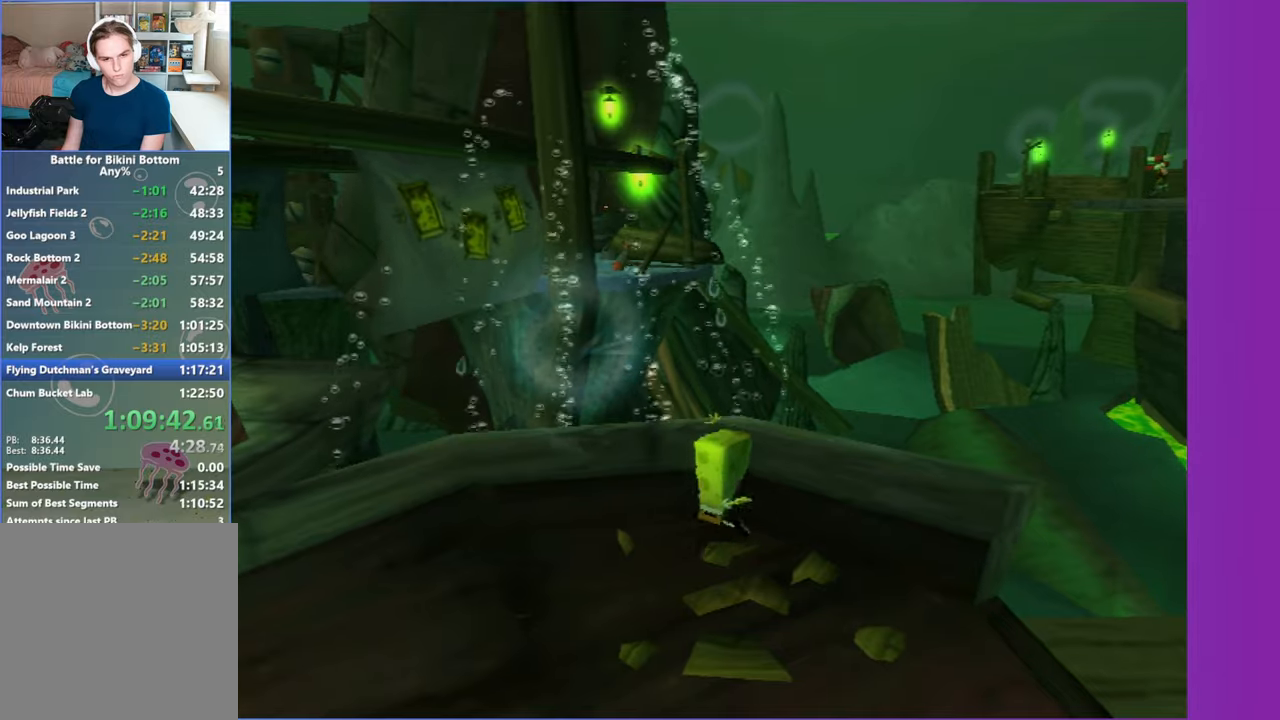
{"buttons": [], "left_stick": "up", "right_stick": "center", "events": [[100, "left_stick", "up-left"], [267, "left_stick", "up"]]}
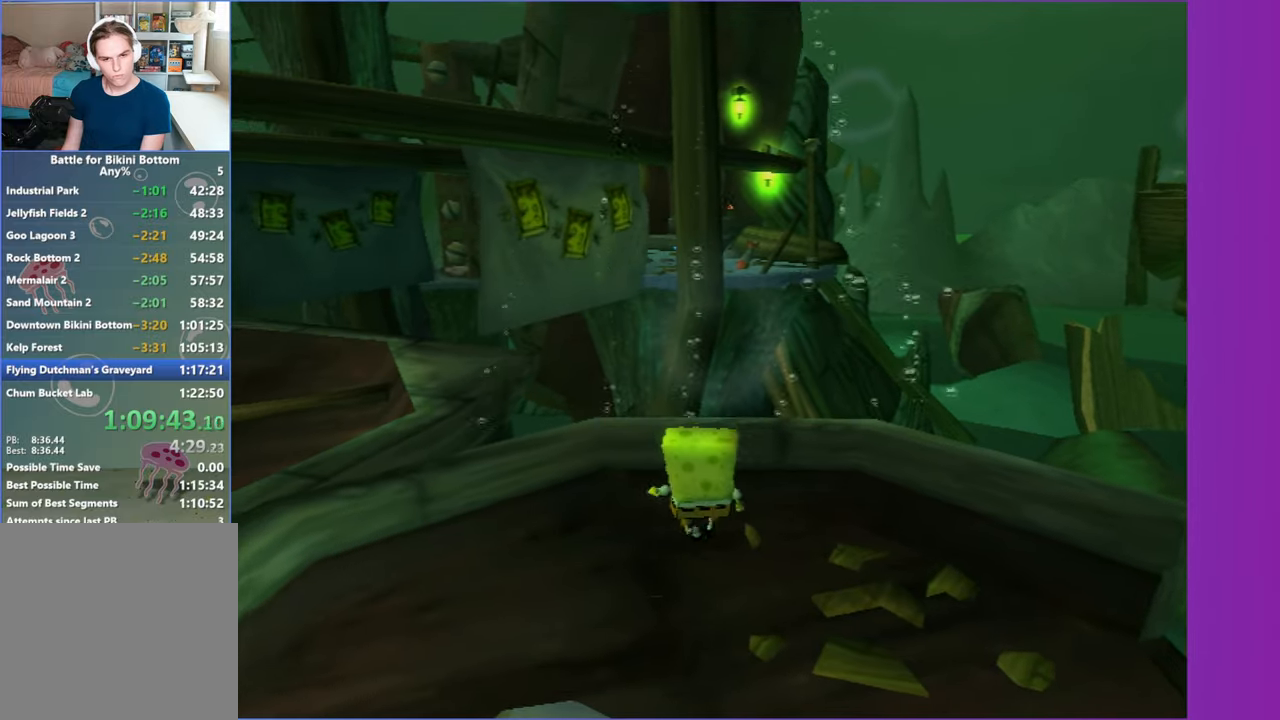
{"buttons": [], "left_stick": "center", "right_stick": "center", "events": [[350, "B", "down"], [350, "L2", "down"], [417, "left_stick", "center"], [450, "B", "up"], [467, "L2", "up"]]}
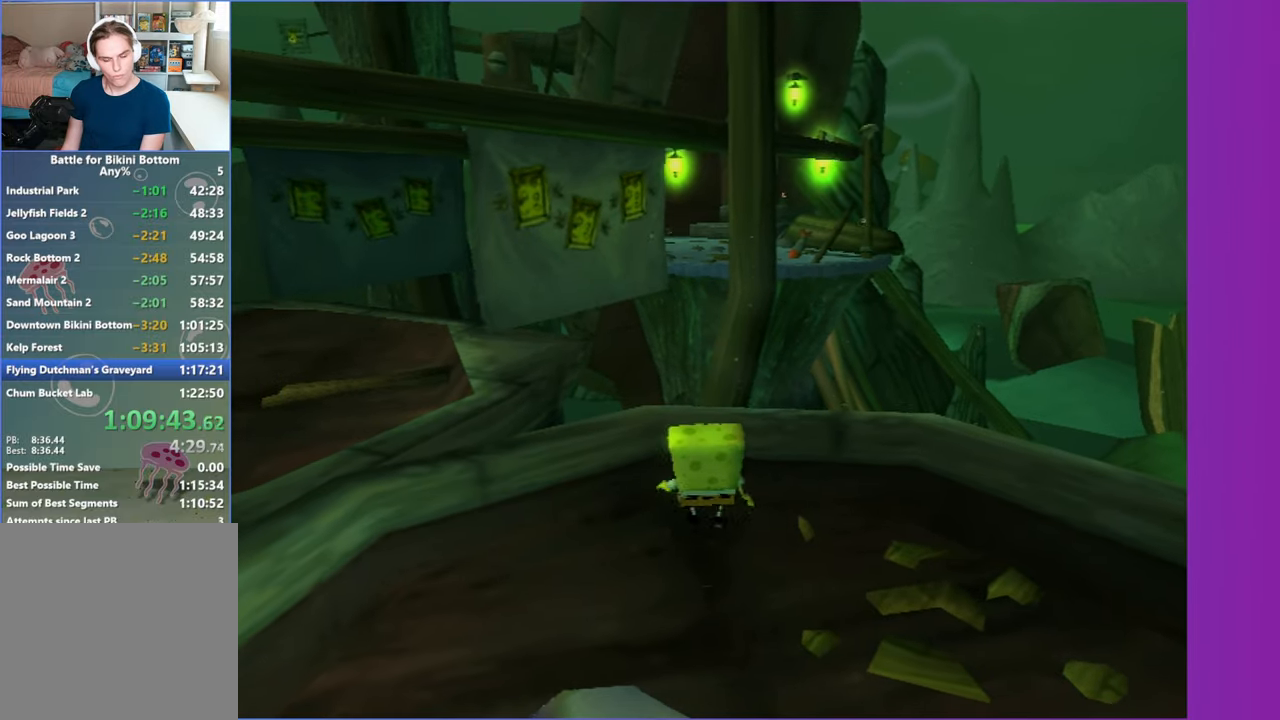
{"buttons": [], "left_stick": "center", "right_stick": "center", "events": []}
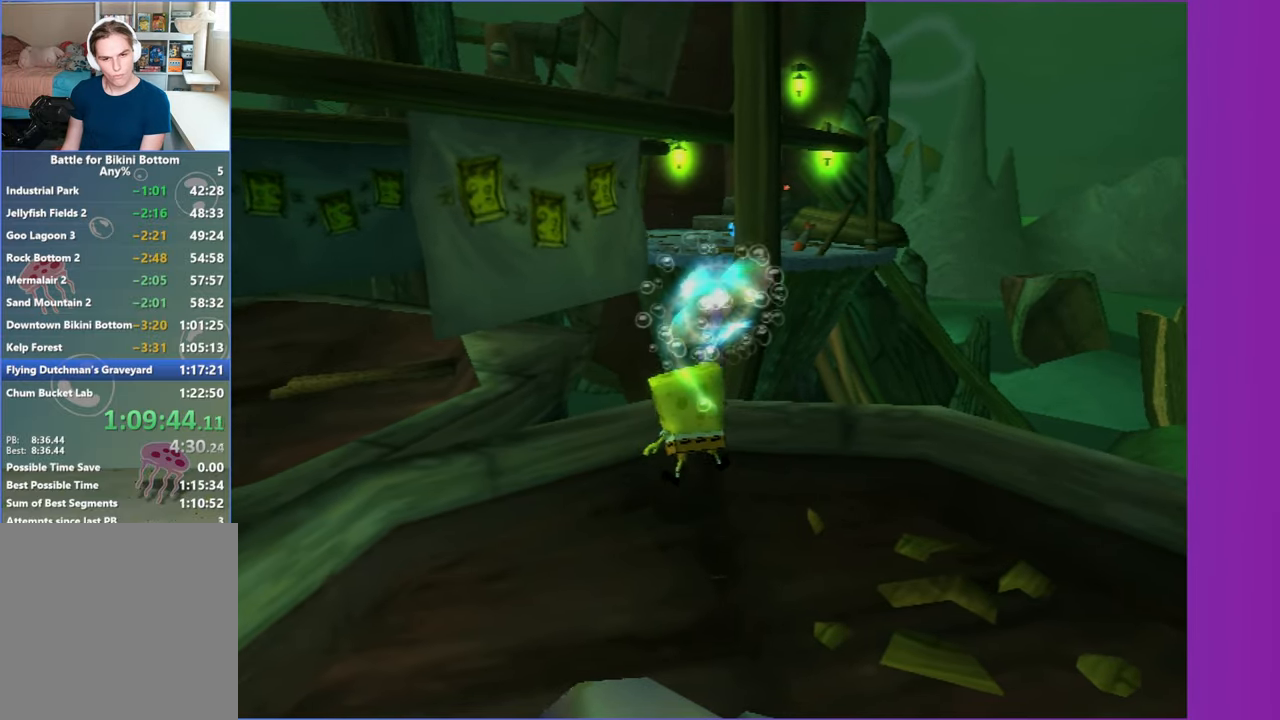
{"buttons": [], "left_stick": "center", "right_stick": "center", "events": [[267, "L2", "down"], [433, "L2", "up"]]}
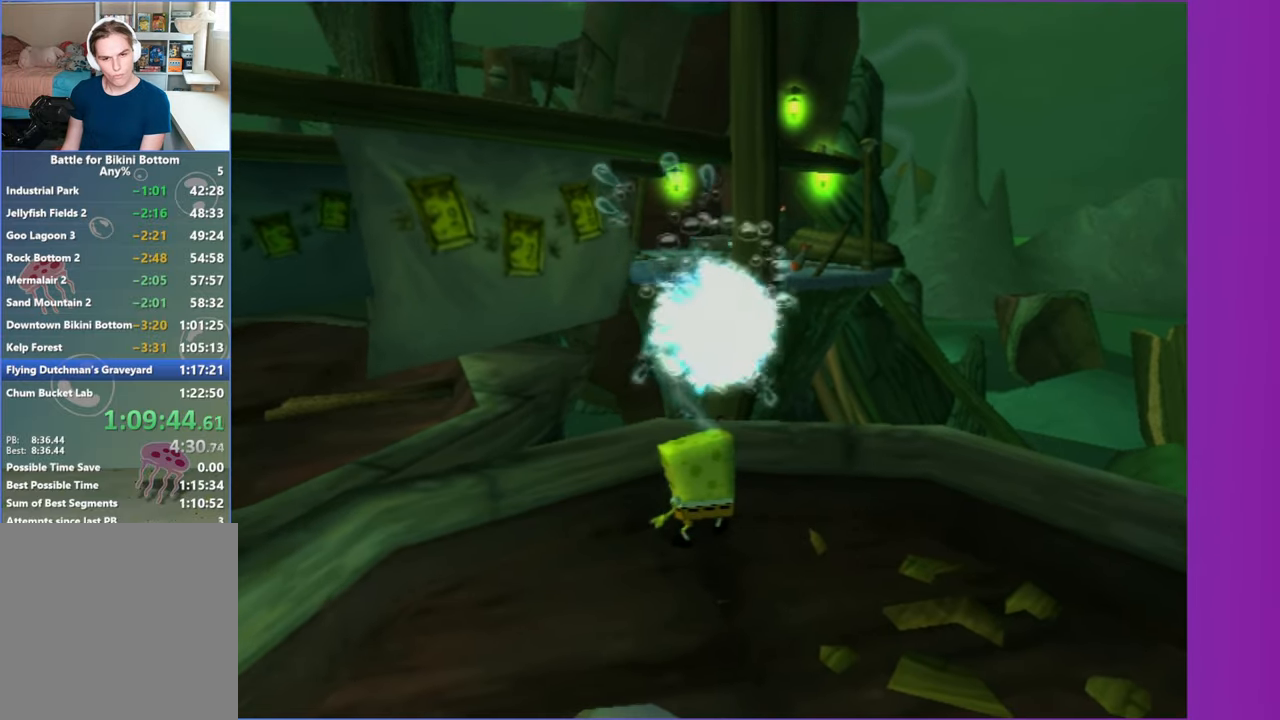
{"buttons": [], "left_stick": "center", "right_stick": "center", "events": [[100, "DPAD_RIGHT", "down"], [267, "B", "down"], [267, "L2", "down"], [350, "DPAD_RIGHT", "up"], [367, "B", "up"], [400, "L2", "up"]]}
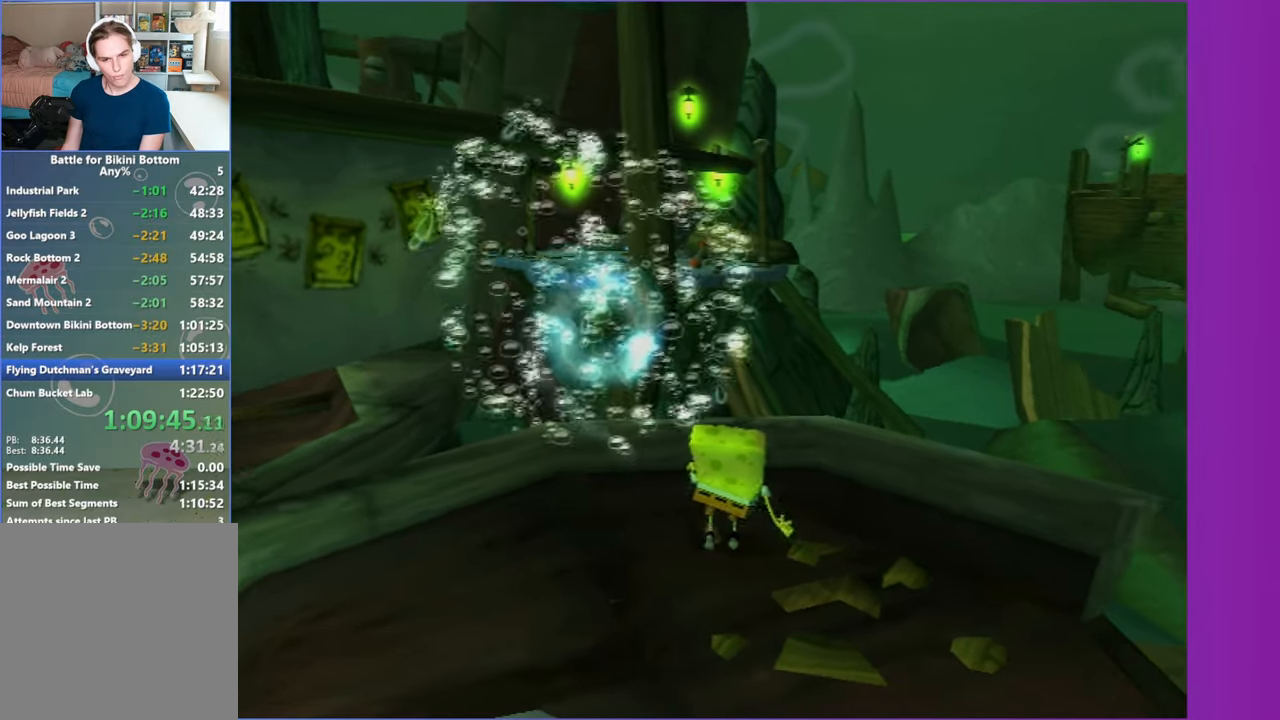
{"buttons": [], "left_stick": "left", "right_stick": "center", "events": [[400, "left_stick", "left"]]}
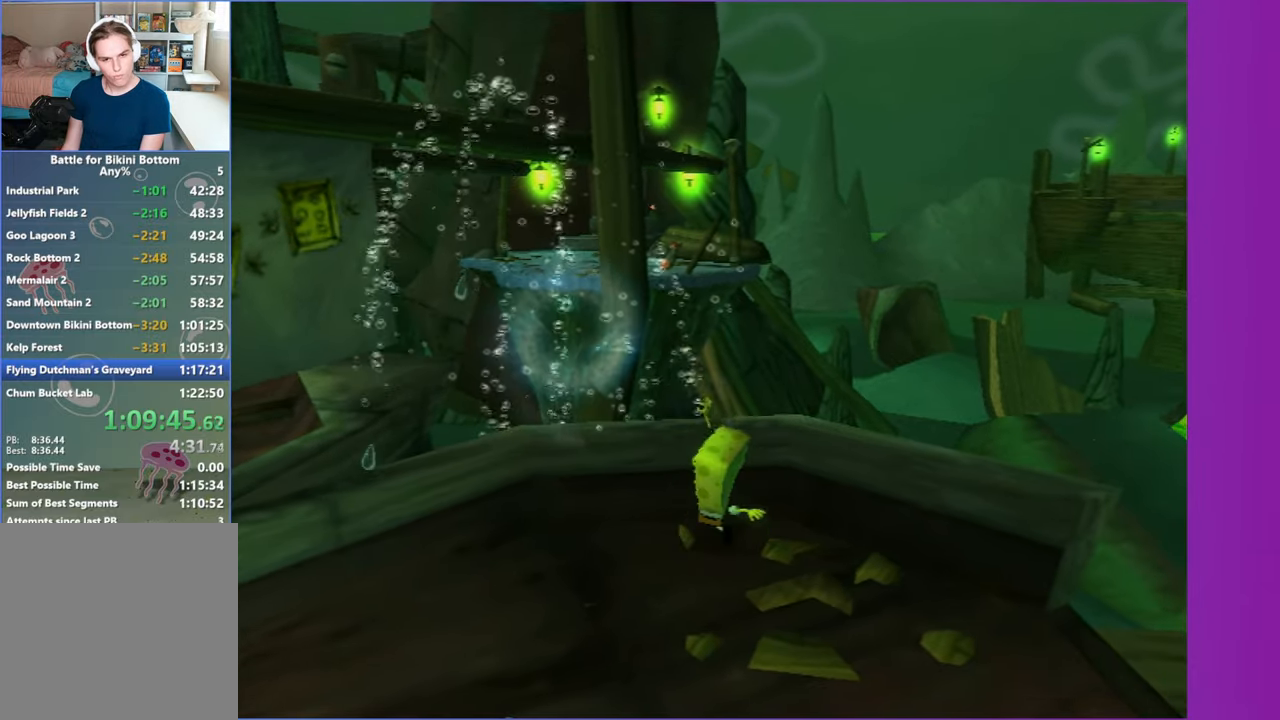
{"buttons": [], "left_stick": "up", "right_stick": "center", "events": [[67, "left_stick", "up-left"], [467, "left_stick", "up"]]}
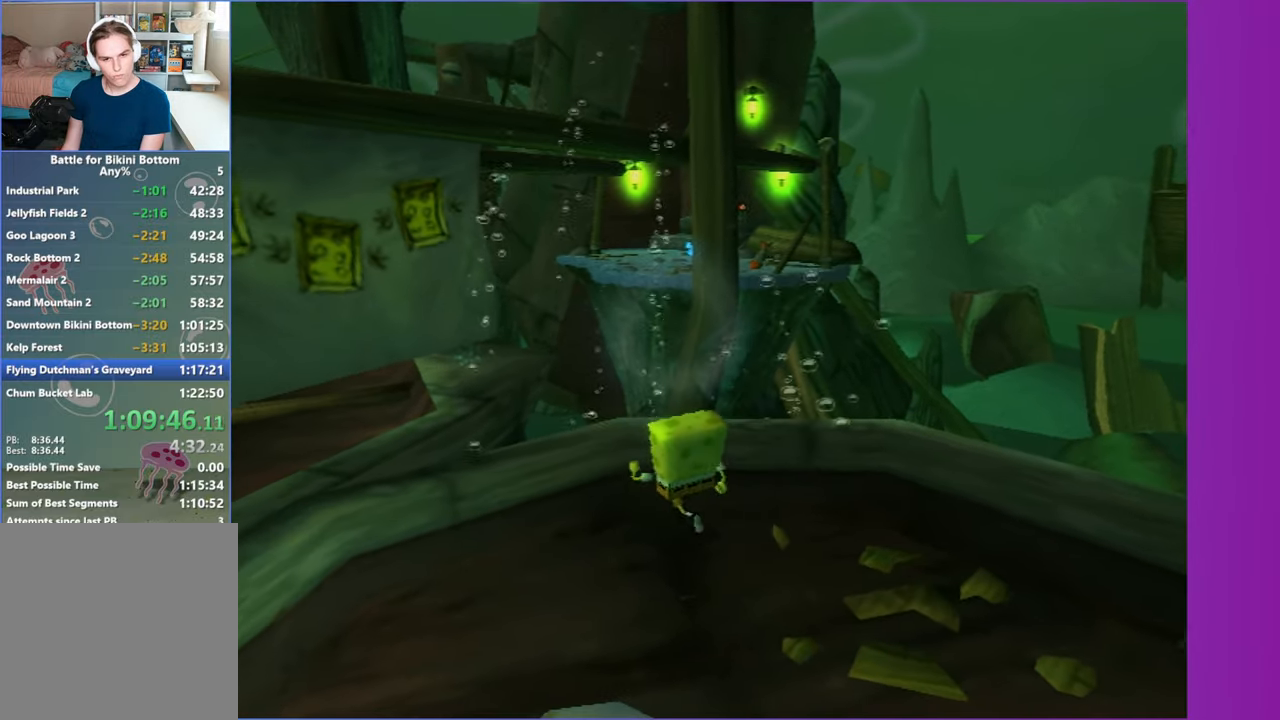
{"buttons": [], "left_stick": "center", "right_stick": "center", "events": [[183, "B", "down"], [200, "L2", "down"], [300, "B", "up"], [333, "L2", "up"], [333, "left_stick", "center"]]}
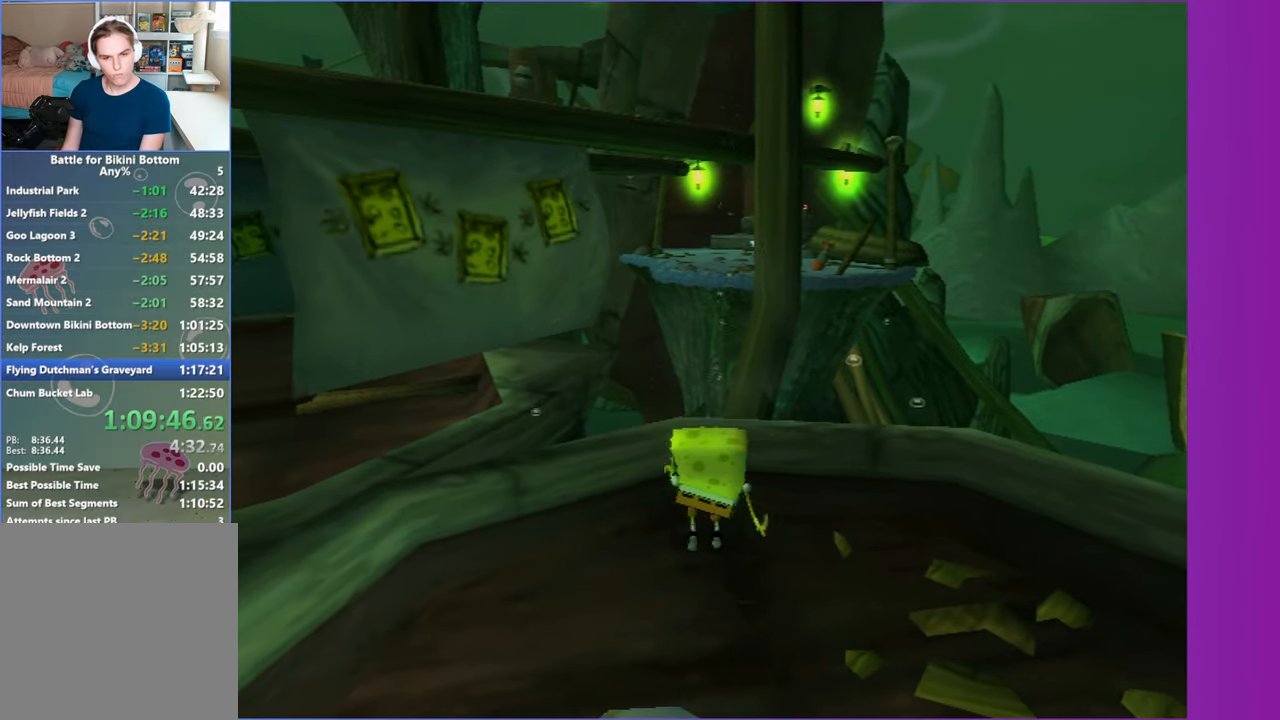
{"buttons": [], "left_stick": "center", "right_stick": "center", "events": []}
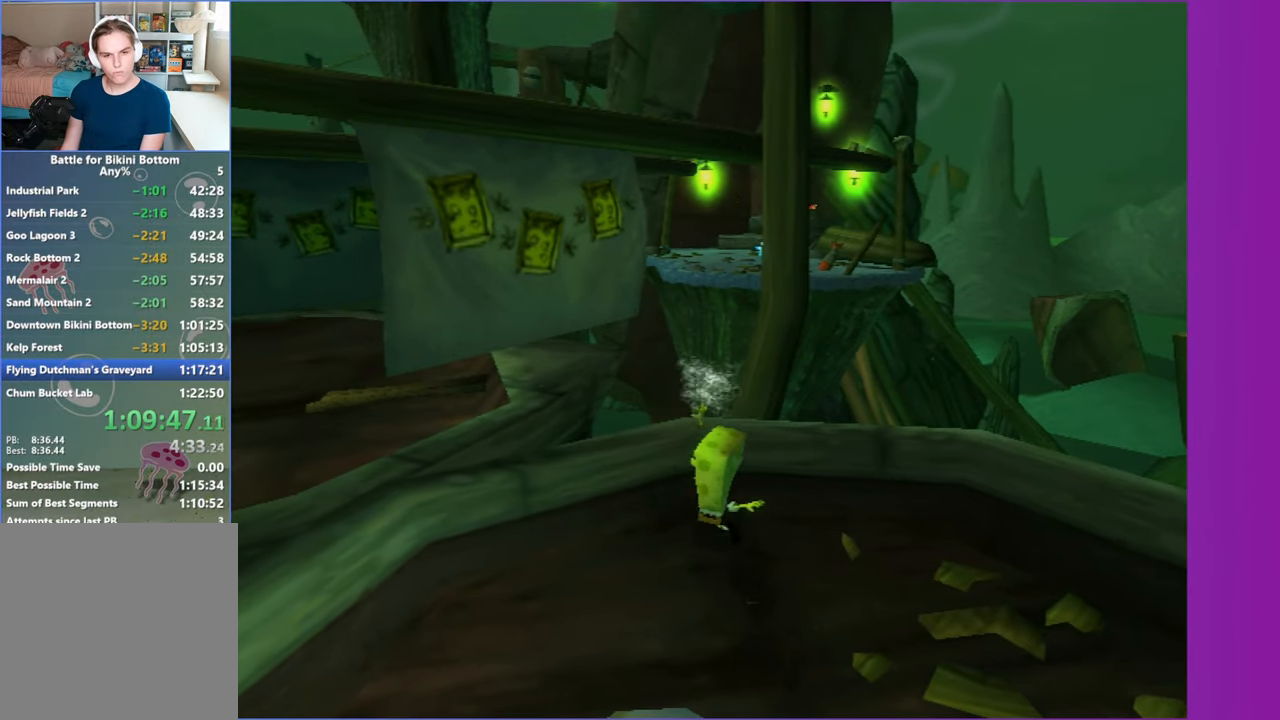
{"buttons": [], "left_stick": "center", "right_stick": "right", "events": [[100, "START", "down"], [200, "START", "up"], [383, "DPAD_RIGHT", "down"], [483, "DPAD_RIGHT", "up"], [483, "right_stick", "right"]]}
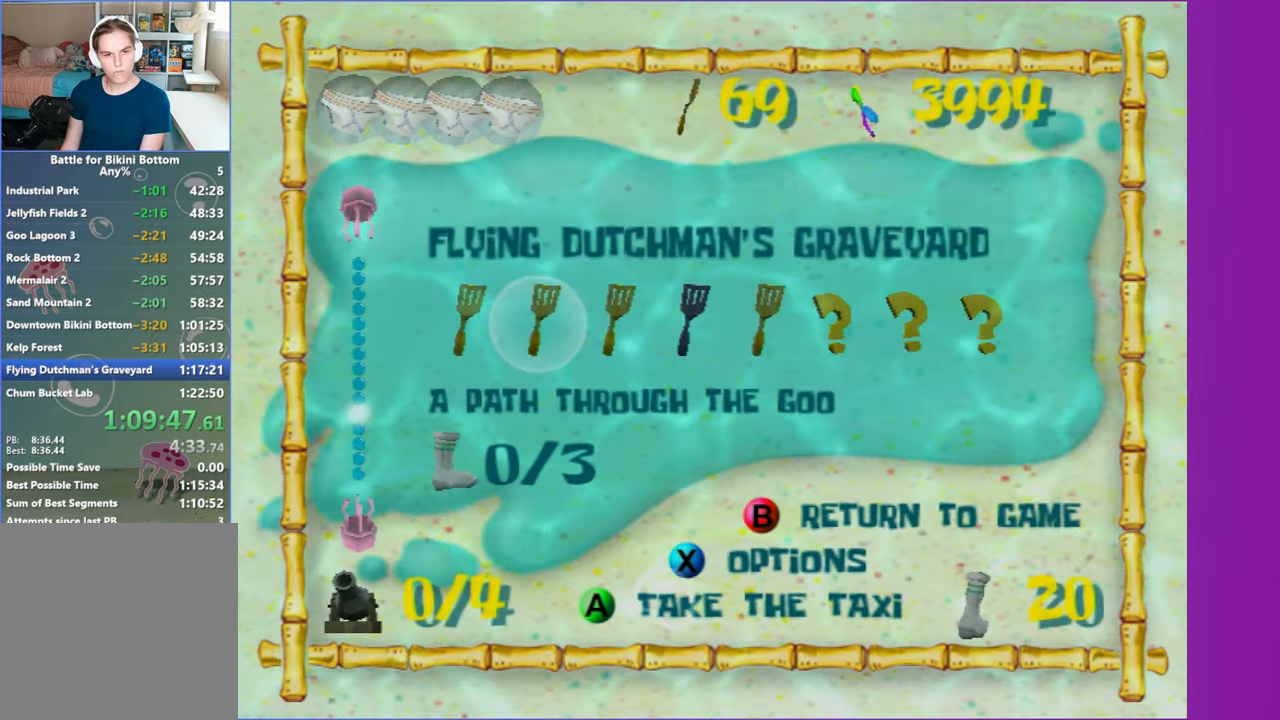
{"buttons": [], "left_stick": "center", "right_stick": "center", "events": [[67, "right_stick", "center"], [100, "DPAD_RIGHT", "down"], [150, "DPAD_RIGHT", "up"], [183, "right_stick", "right"], [267, "right_stick", "center"]]}
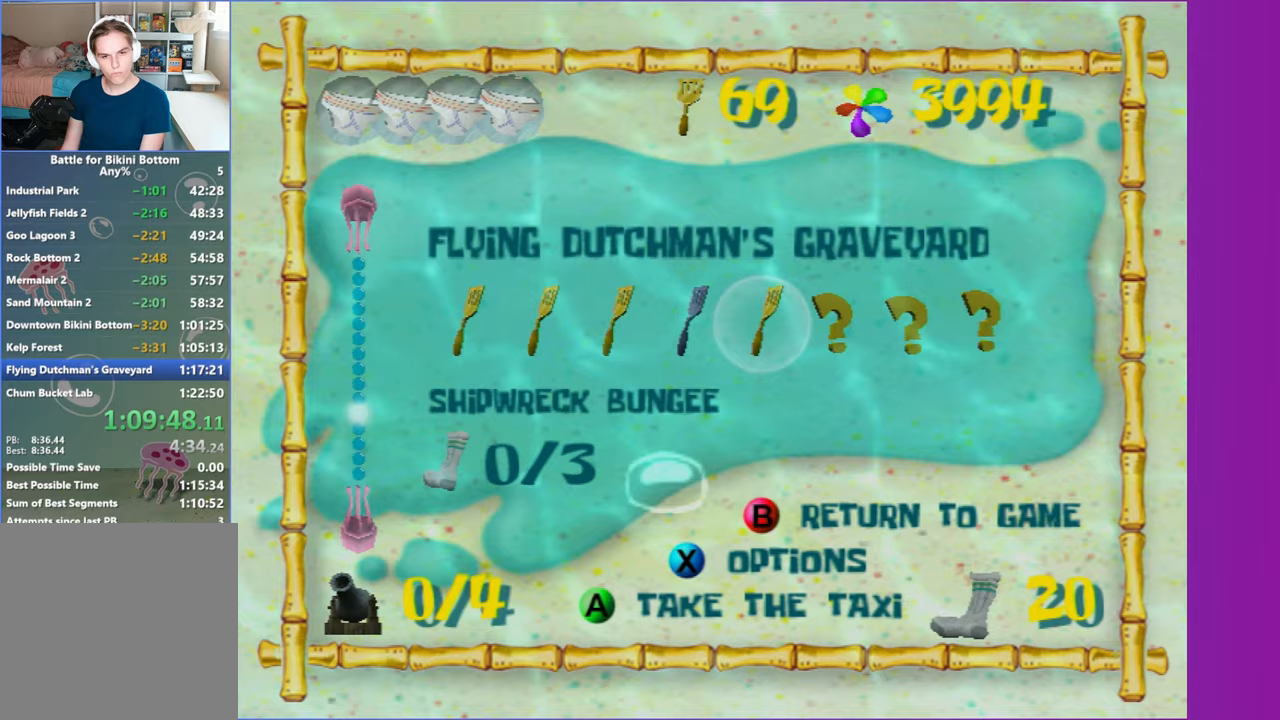
{"buttons": ["A"], "left_stick": "center", "right_stick": "center", "events": [[117, "A", "down"], [200, "A", "up"], [300, "A", "down"], [383, "A", "up"], [450, "A", "down"]]}
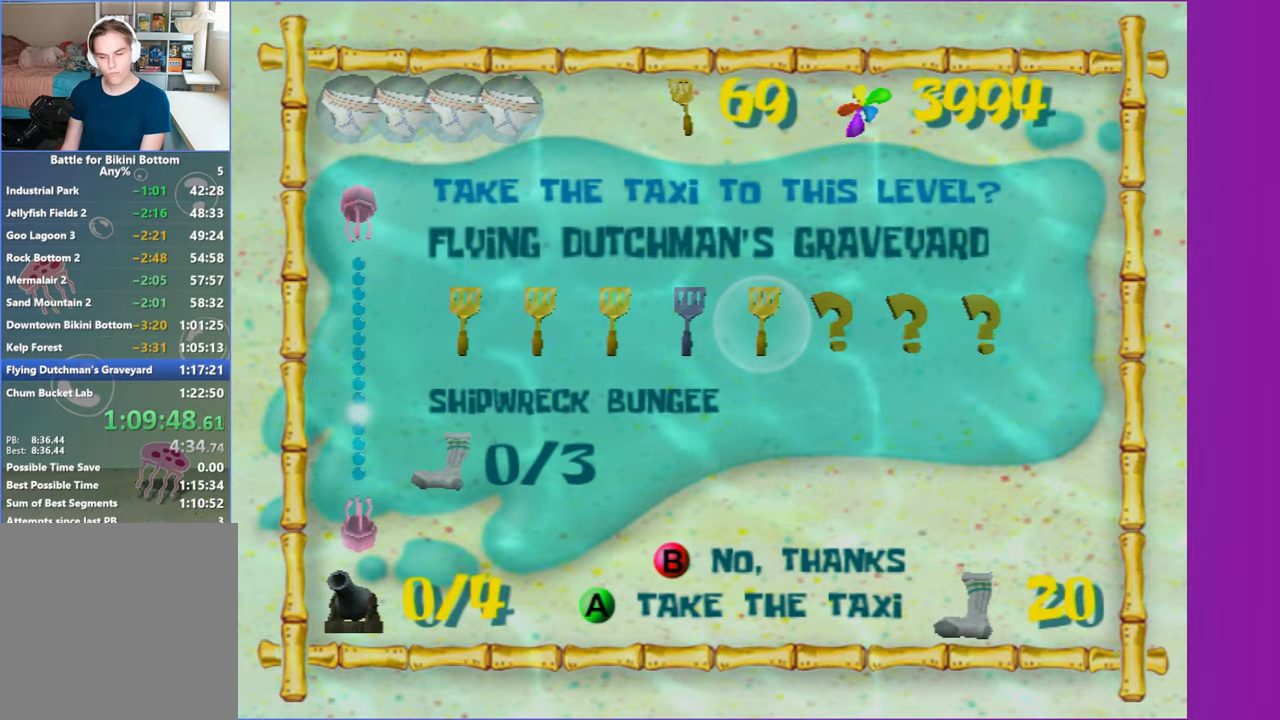
{"buttons": [], "left_stick": "center", "right_stick": "center", "events": [[33, "A", "up"]]}
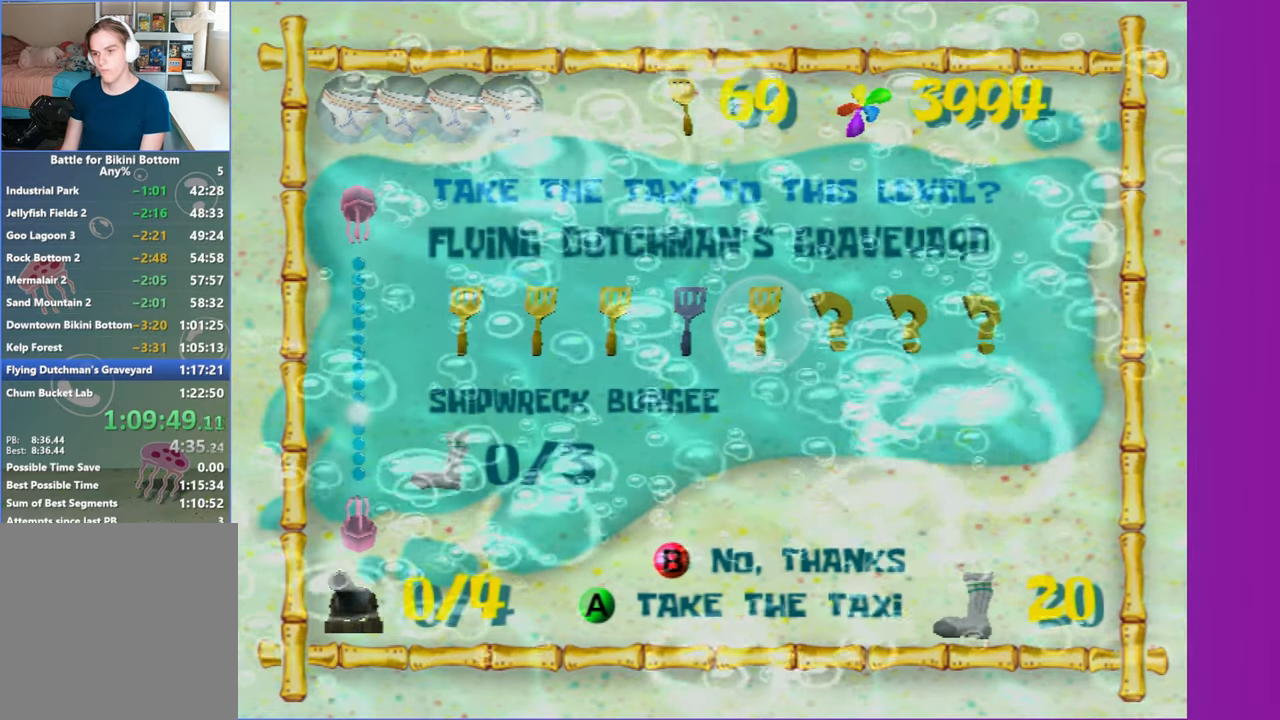
{"buttons": [], "left_stick": "up-right", "right_stick": "right", "events": [[250, "left_stick", "right"], [250, "right_stick", "right"], [333, "left_stick", "up-right"]]}
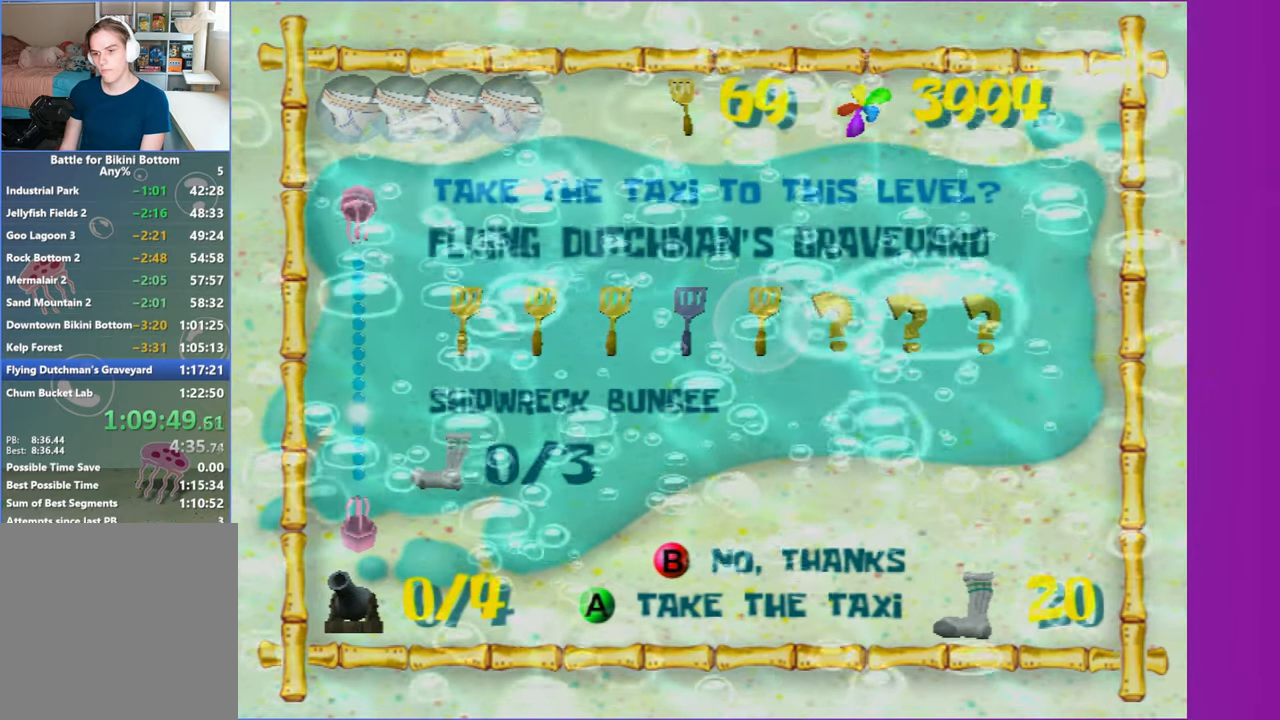
{"buttons": [], "left_stick": "up-right", "right_stick": "right", "events": []}
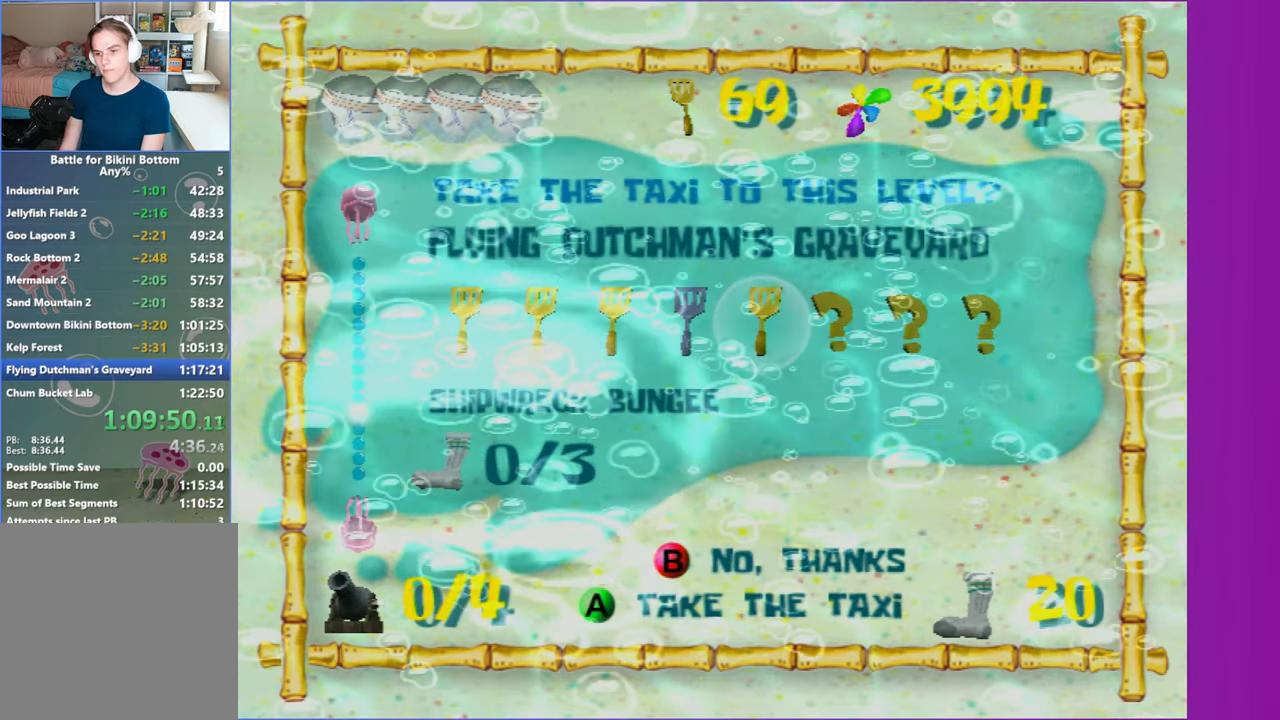
{"buttons": [], "left_stick": "up-right", "right_stick": "right", "events": []}
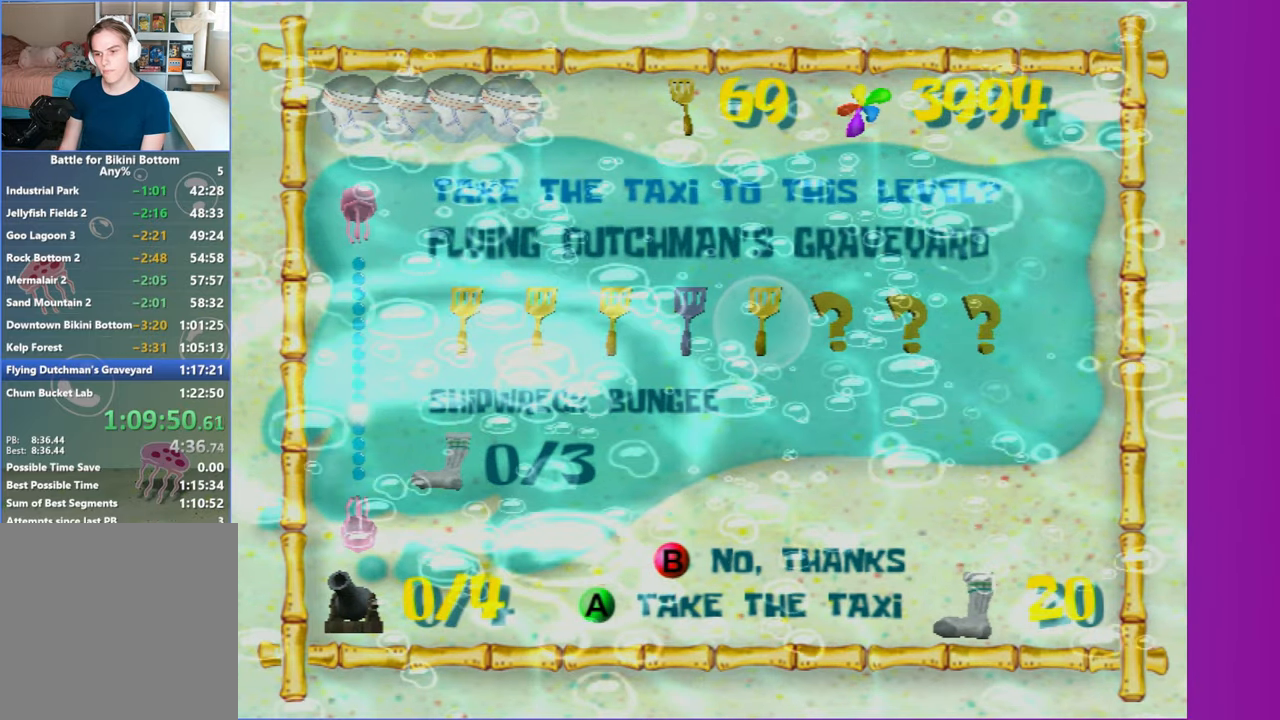
{"buttons": [], "left_stick": "up-right", "right_stick": "right", "events": [[350, "A", "down"], [500, "A", "up"]]}
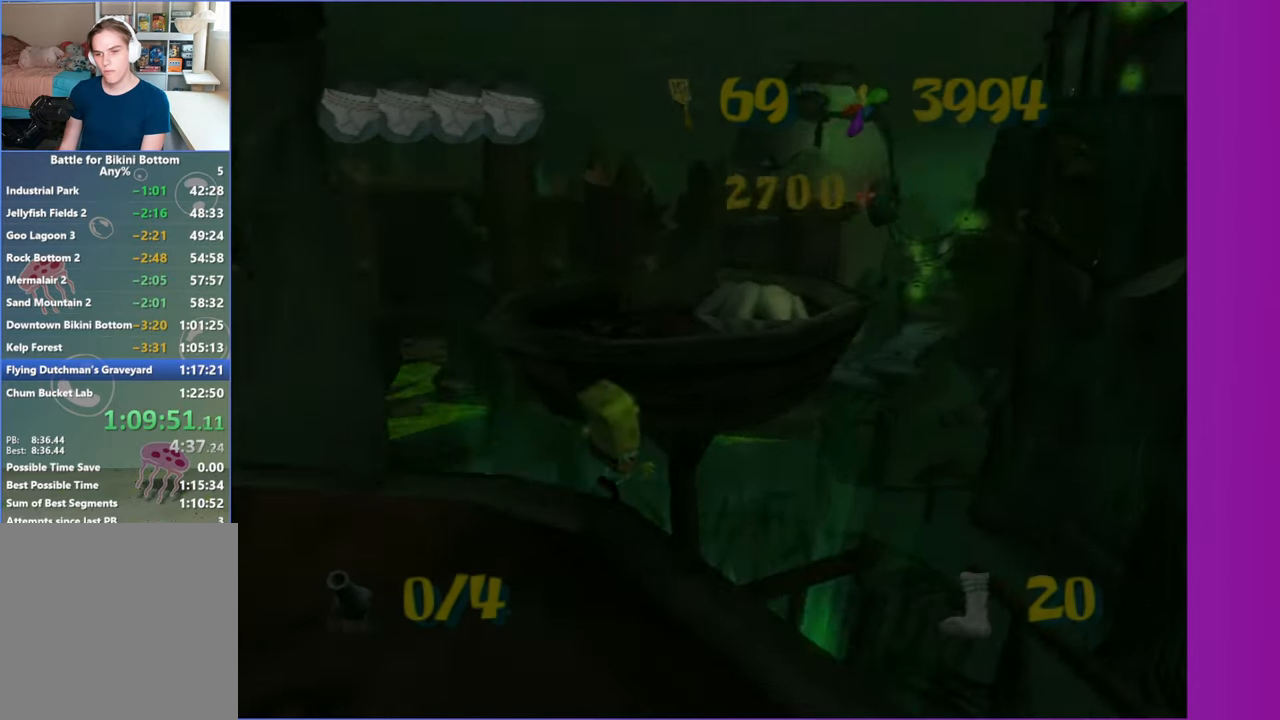
{"buttons": ["A"], "left_stick": "up-right", "right_stick": "right", "events": [[350, "A", "down"]]}
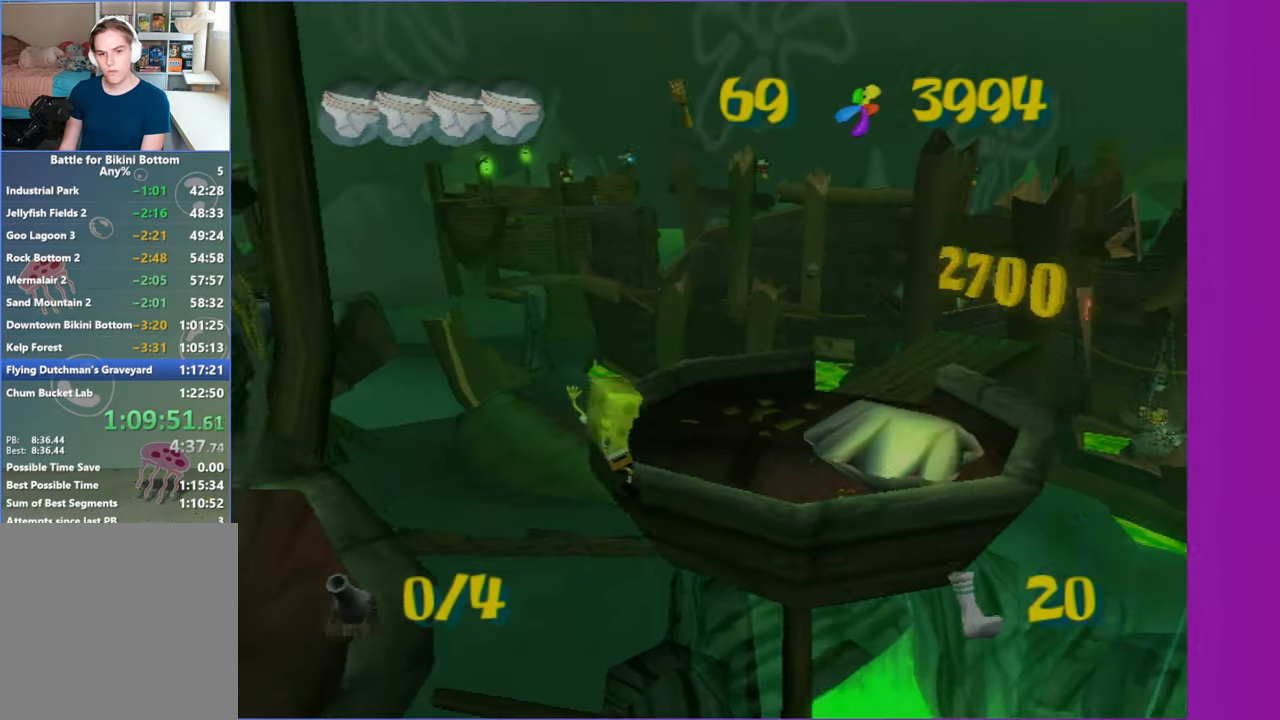
{"buttons": [], "left_stick": "right", "right_stick": "right", "events": [[133, "A", "up"], [500, "left_stick", "right"]]}